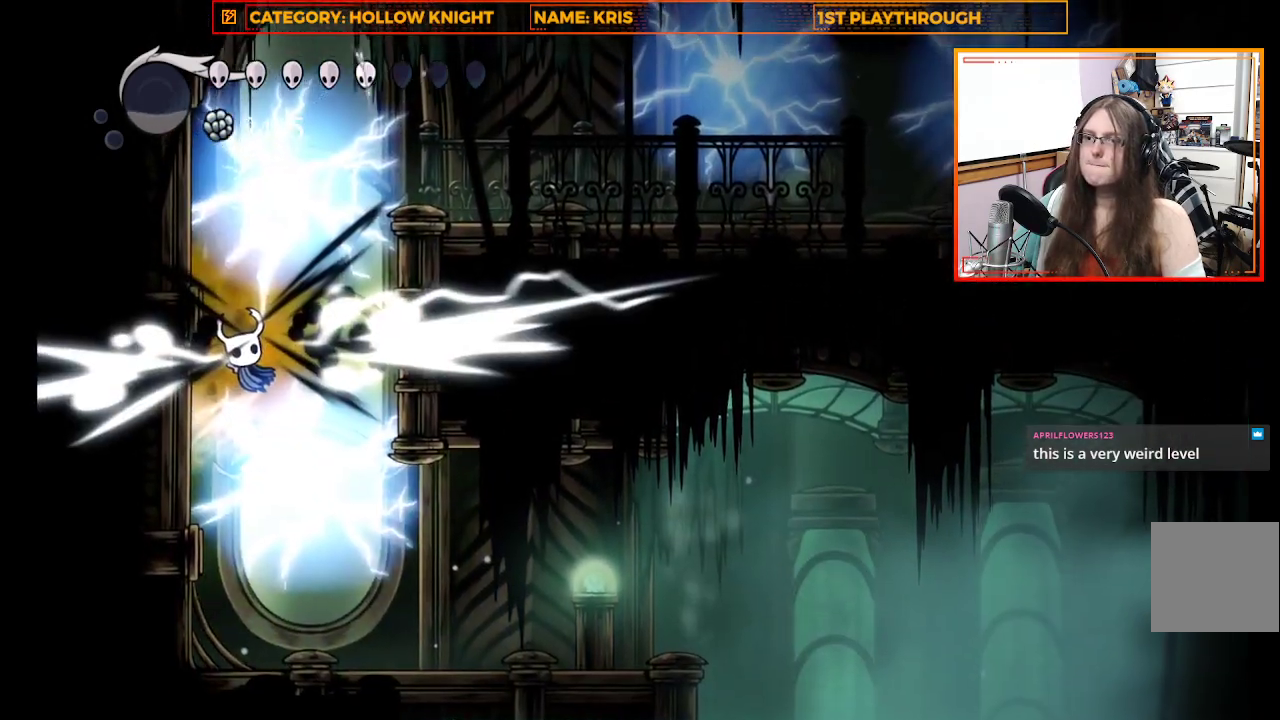
Gameplay with a controller (Xbox layout); each line is a JSON object with the inputs held at the frame after it. "events" lists button and stick changes between this image and that frame as [ms after this image, input, new state], when the widget could be followed in between. Not read: R3 Z.
{"buttons": ["A"], "left_stick": "left", "right_stick": "center", "events": [[367, "A", "down"]]}
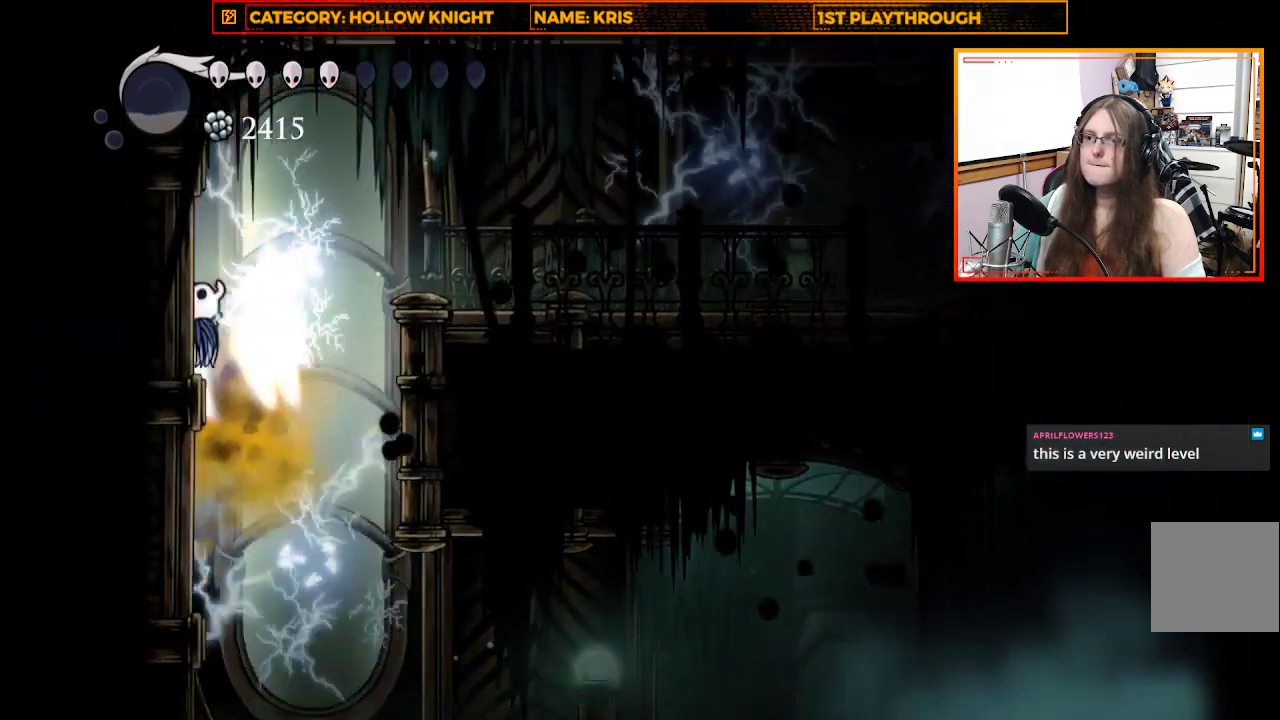
{"buttons": ["A"], "left_stick": "right", "right_stick": "center", "events": [[167, "A", "up"], [200, "left_stick", "up-right"], [333, "A", "down"], [400, "left_stick", "right"]]}
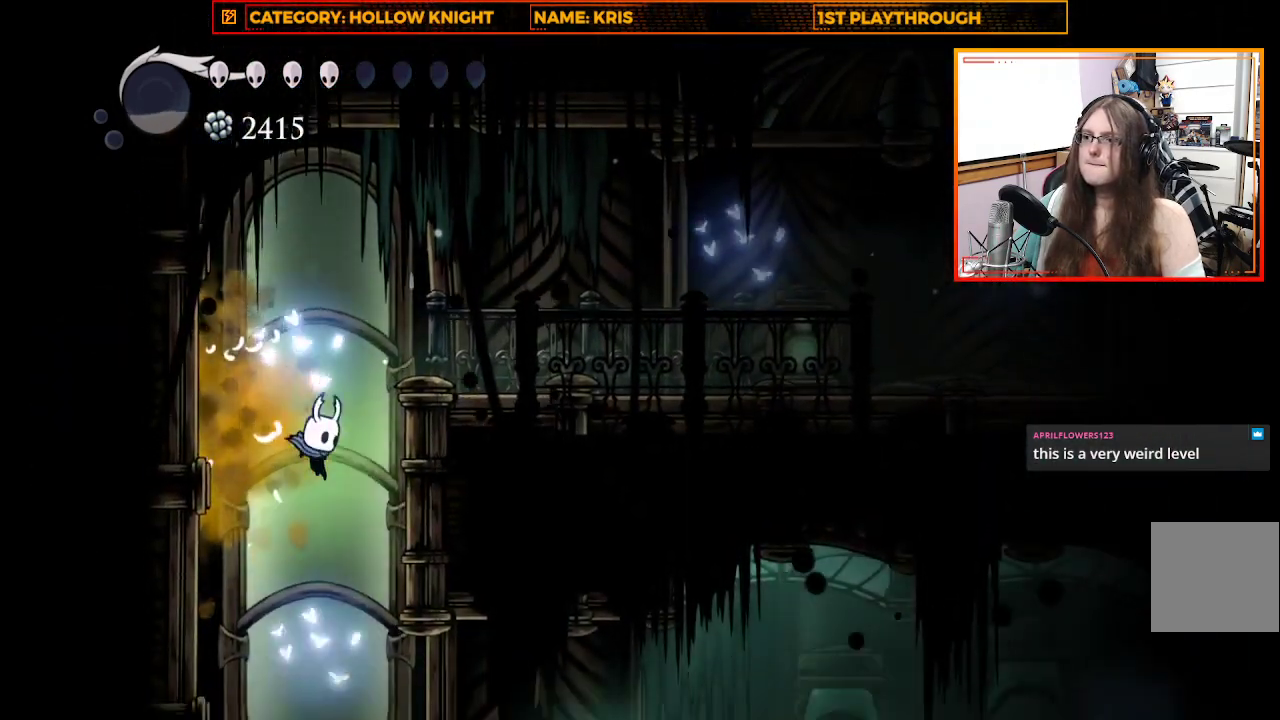
{"buttons": [], "left_stick": "right", "right_stick": "center", "events": [[133, "A", "up"], [300, "A", "down"], [433, "A", "up"]]}
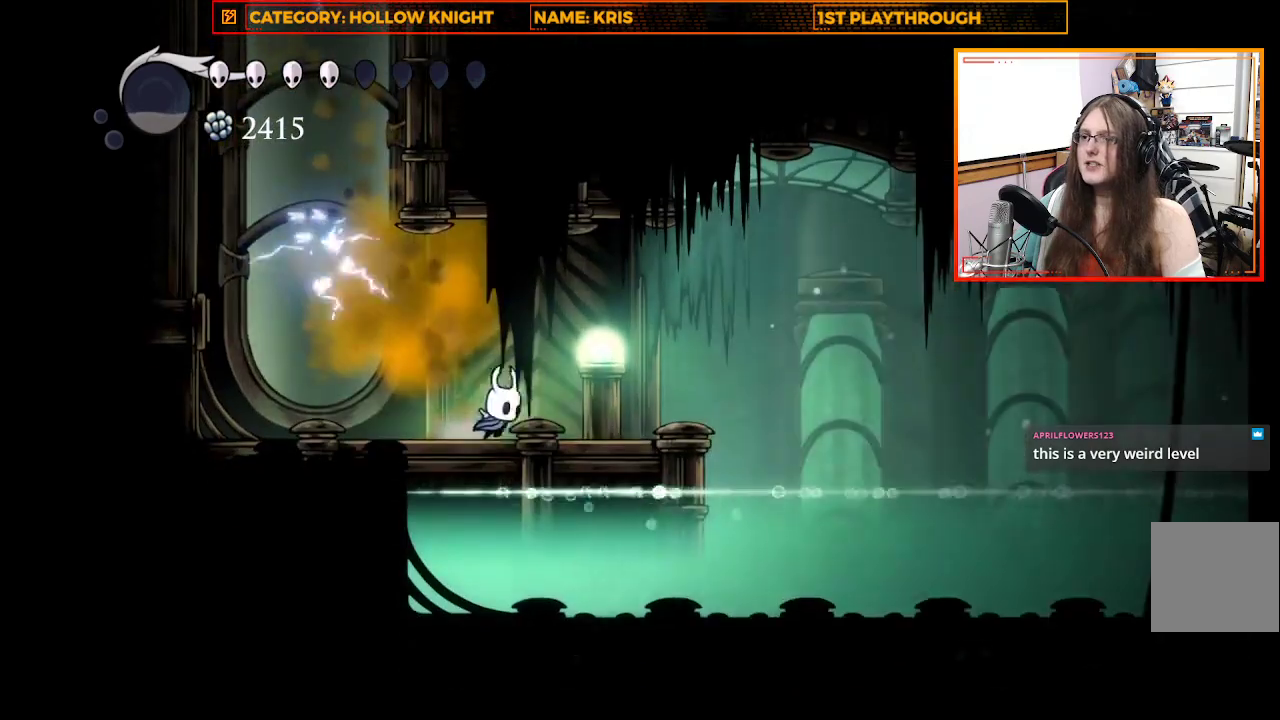
{"buttons": [], "left_stick": "right", "right_stick": "center", "events": []}
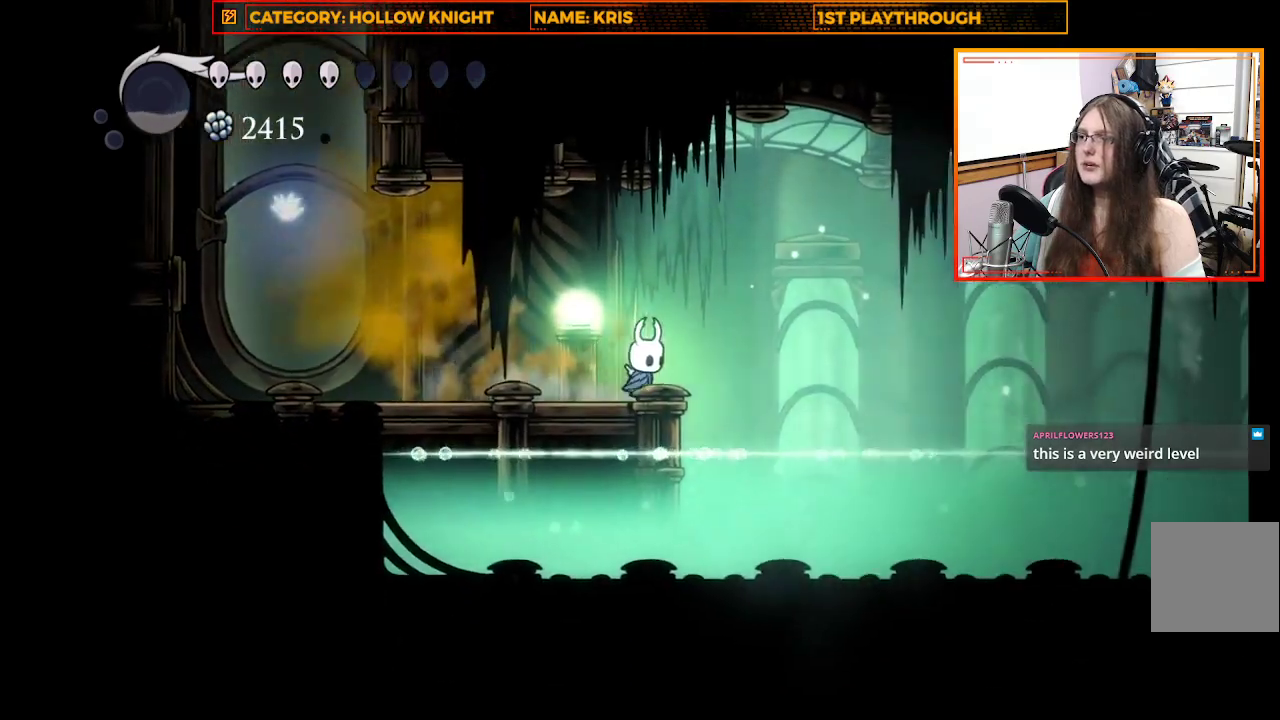
{"buttons": ["R2"], "left_stick": "right", "right_stick": "center", "events": [[67, "A", "down"], [267, "A", "up"], [433, "R2", "down"]]}
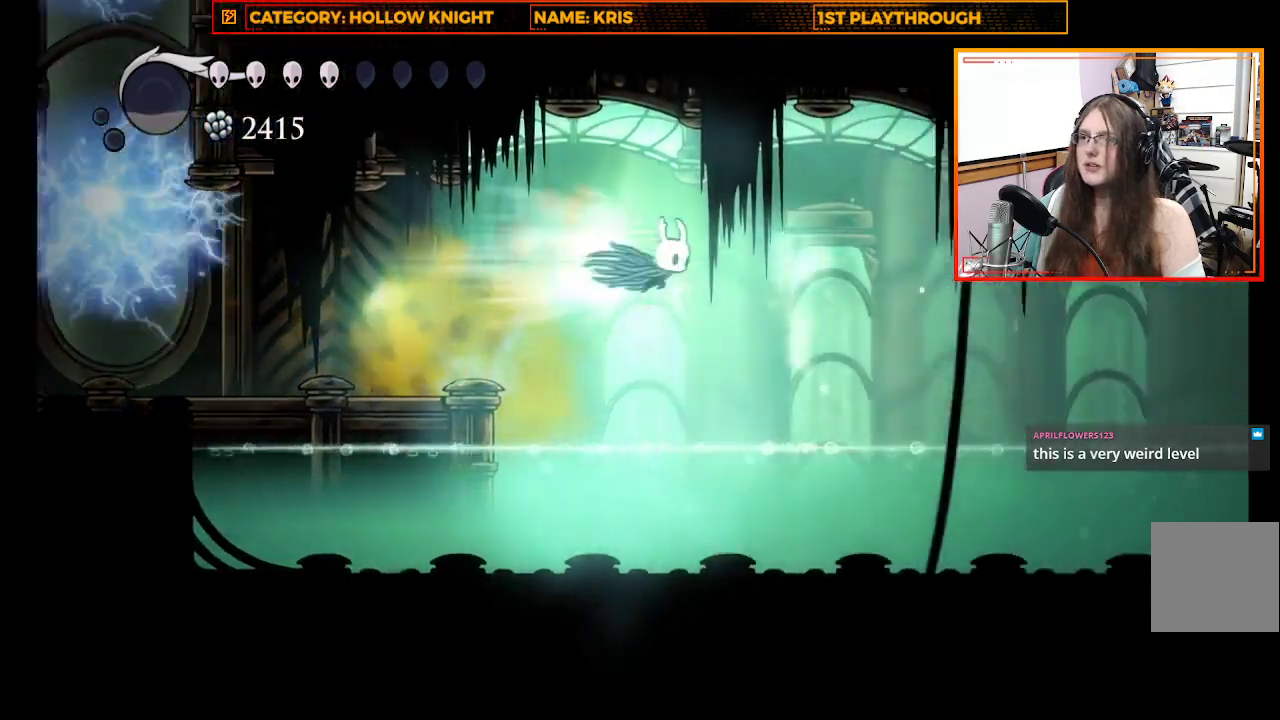
{"buttons": [], "left_stick": "right", "right_stick": "center", "events": [[167, "R2", "up"]]}
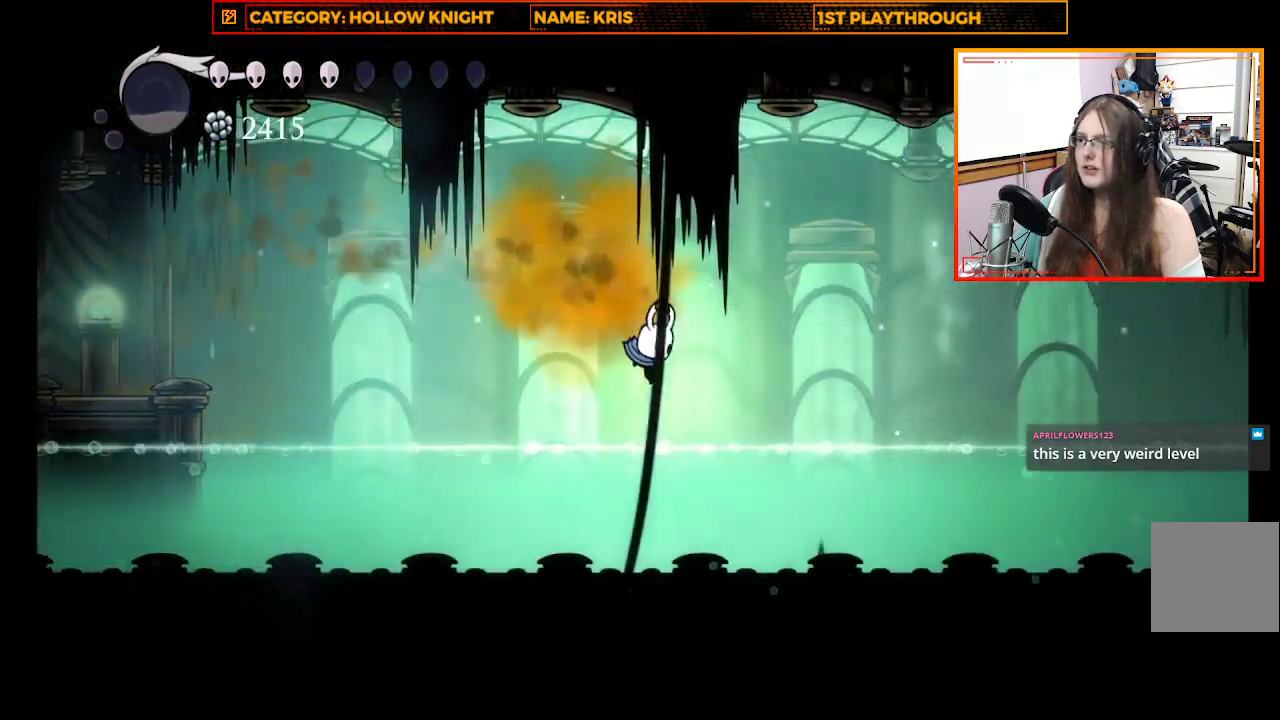
{"buttons": ["R2"], "left_stick": "right", "right_stick": "center", "events": [[300, "R2", "down"]]}
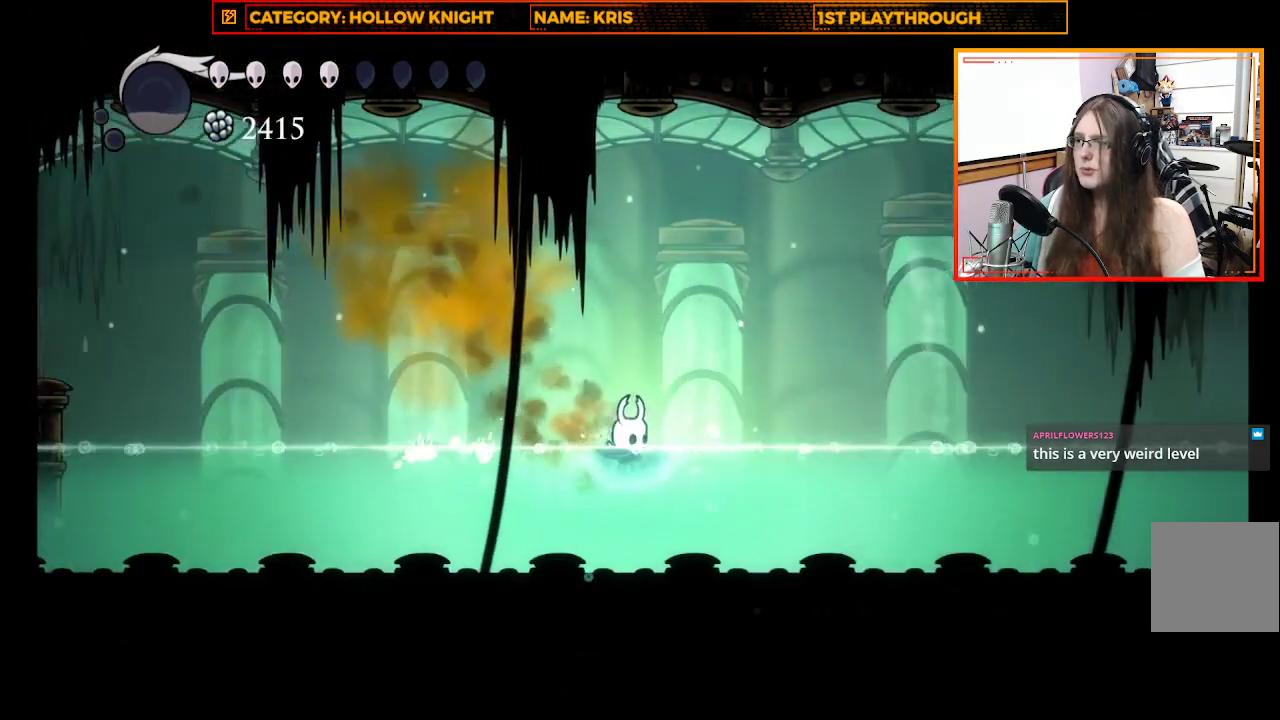
{"buttons": [], "left_stick": "right", "right_stick": "center", "events": [[33, "R2", "up"], [300, "X", "down"], [500, "X", "up"]]}
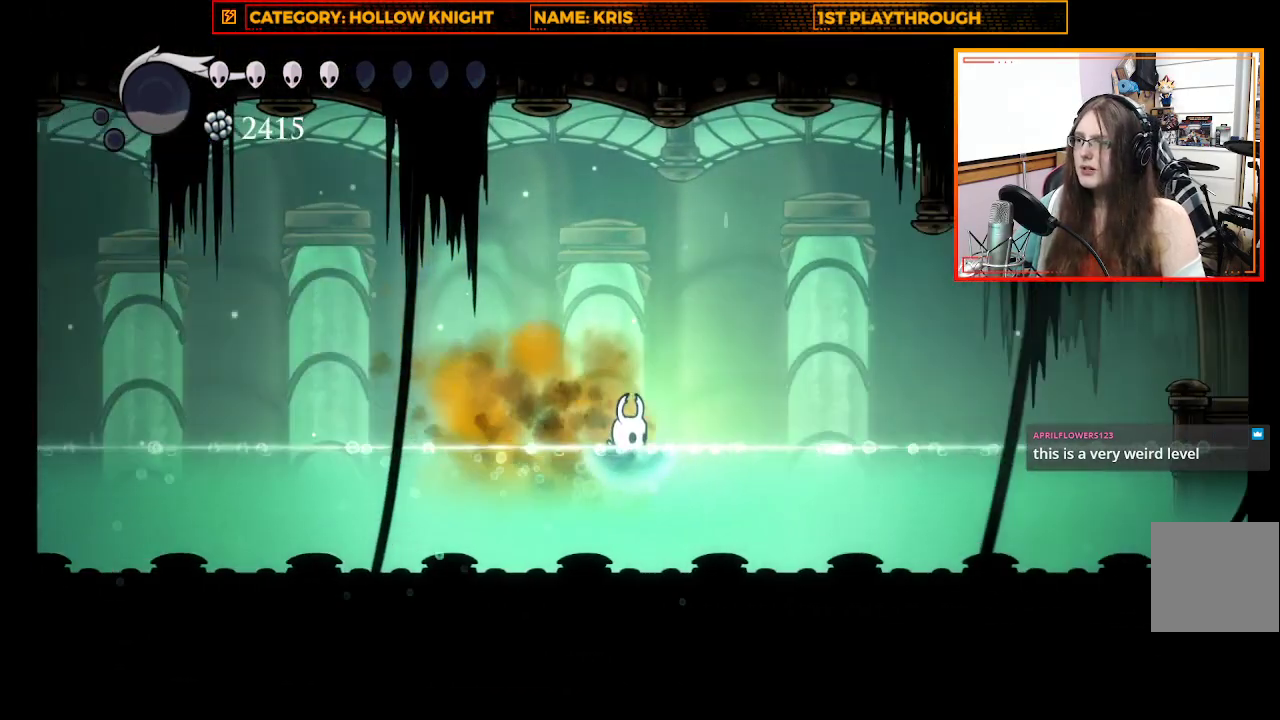
{"buttons": ["R2"], "left_stick": "right", "right_stick": "center", "events": [[200, "A", "down"], [400, "A", "up"], [400, "R2", "down"]]}
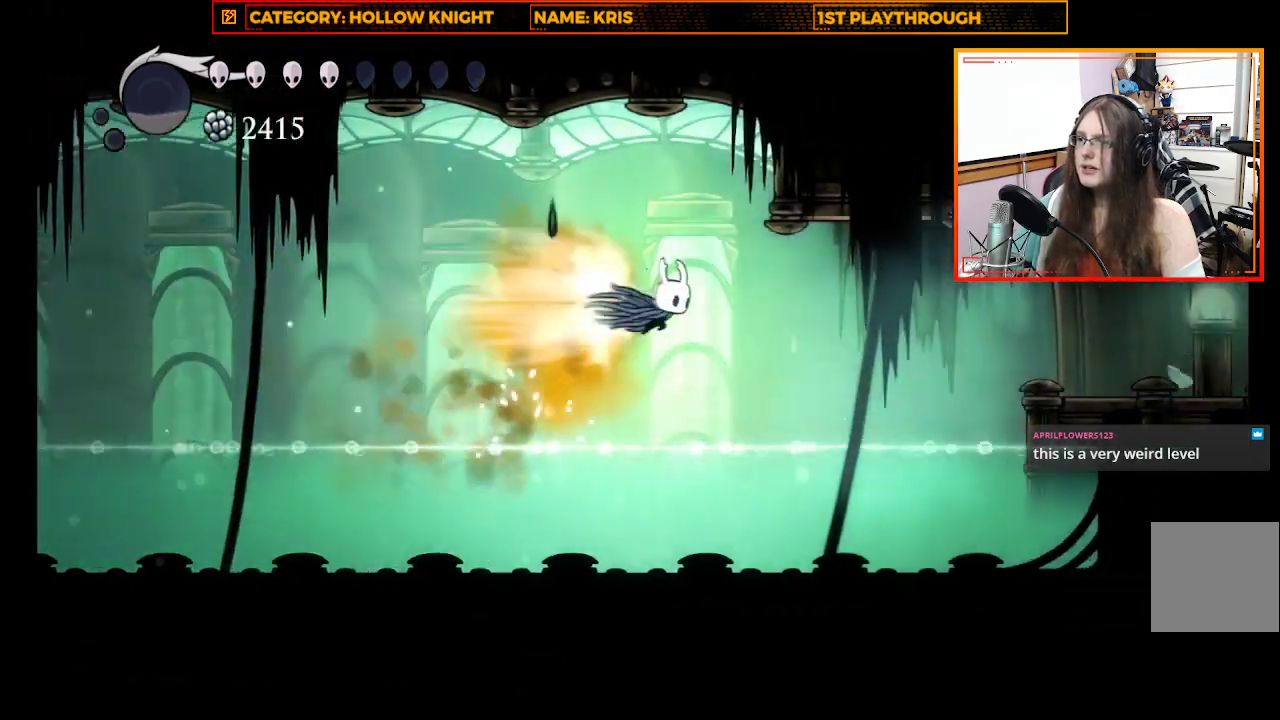
{"buttons": [], "left_stick": "right", "right_stick": "center", "events": [[200, "R2", "up"]]}
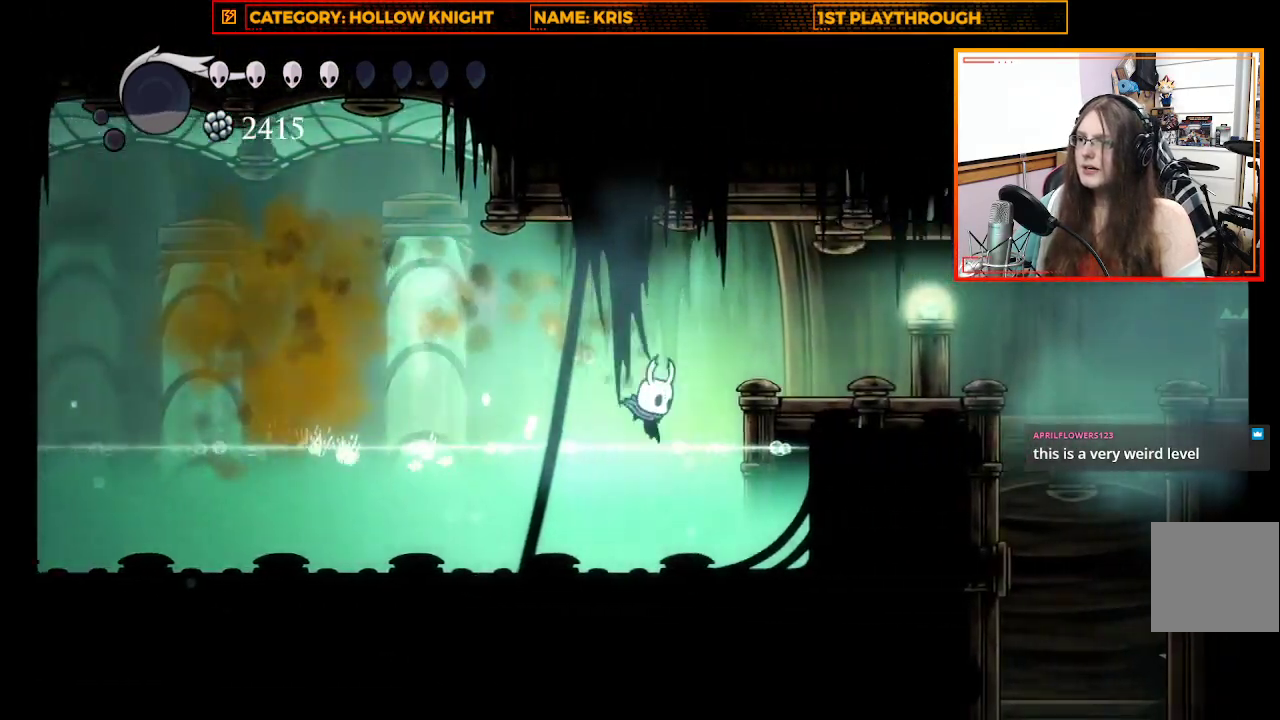
{"buttons": ["R2"], "left_stick": "right", "right_stick": "center", "events": [[133, "A", "down"], [333, "A", "up"], [333, "R2", "down"]]}
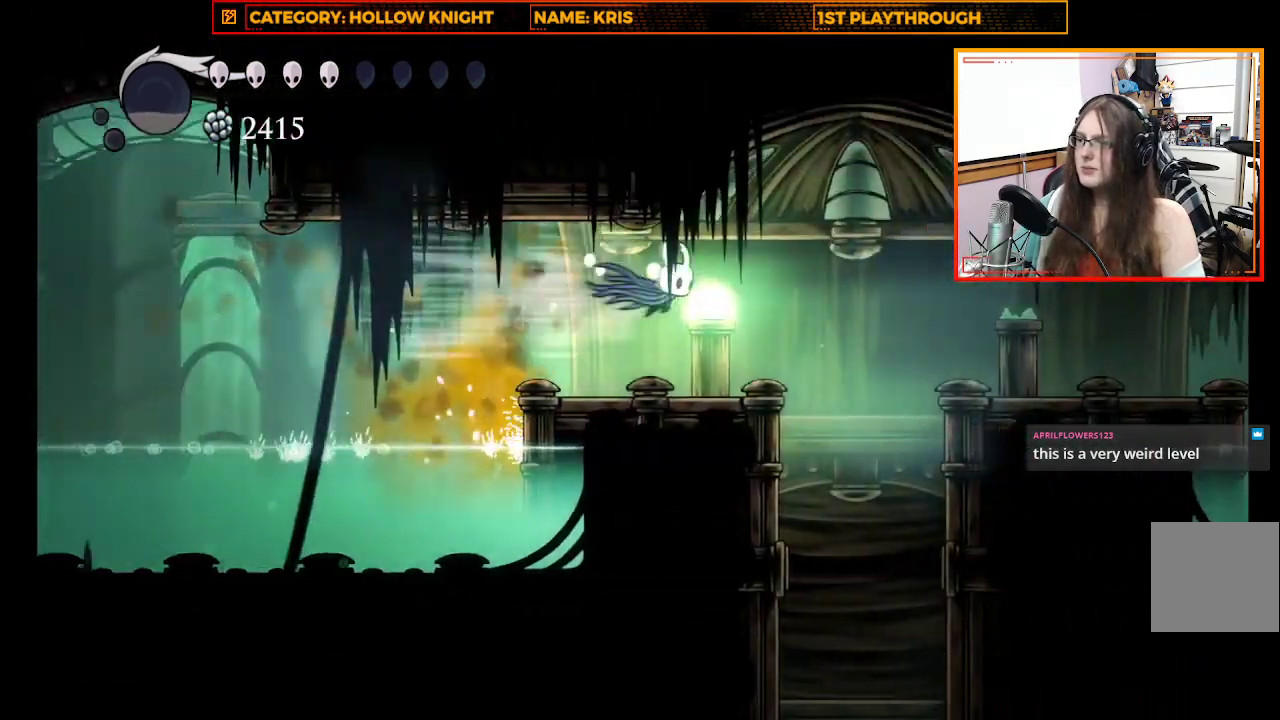
{"buttons": [], "left_stick": "center", "right_stick": "center", "events": [[33, "R2", "up"], [67, "left_stick", "center"], [267, "left_stick", "up-left"], [467, "left_stick", "center"]]}
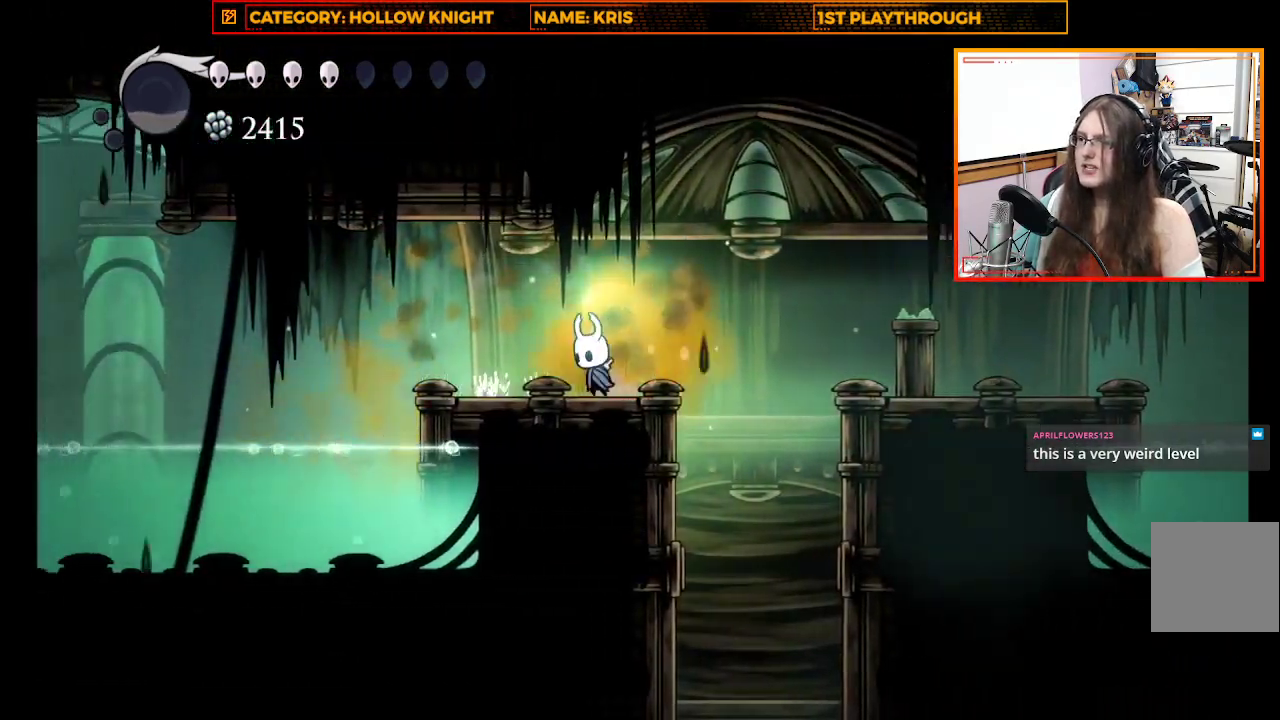
{"buttons": ["A"], "left_stick": "right", "right_stick": "center", "events": [[167, "left_stick", "right"], [367, "A", "down"]]}
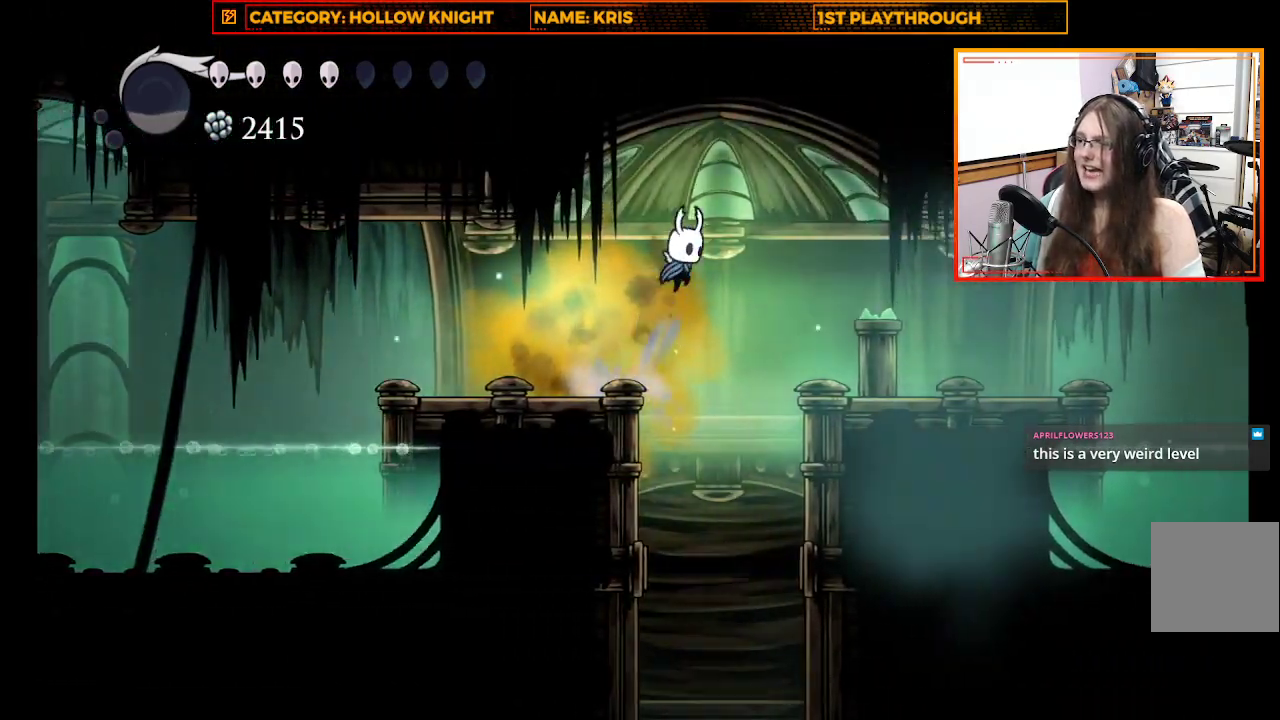
{"buttons": [], "left_stick": "left", "right_stick": "center", "events": [[33, "A", "up"], [133, "left_stick", "center"], [267, "left_stick", "left"]]}
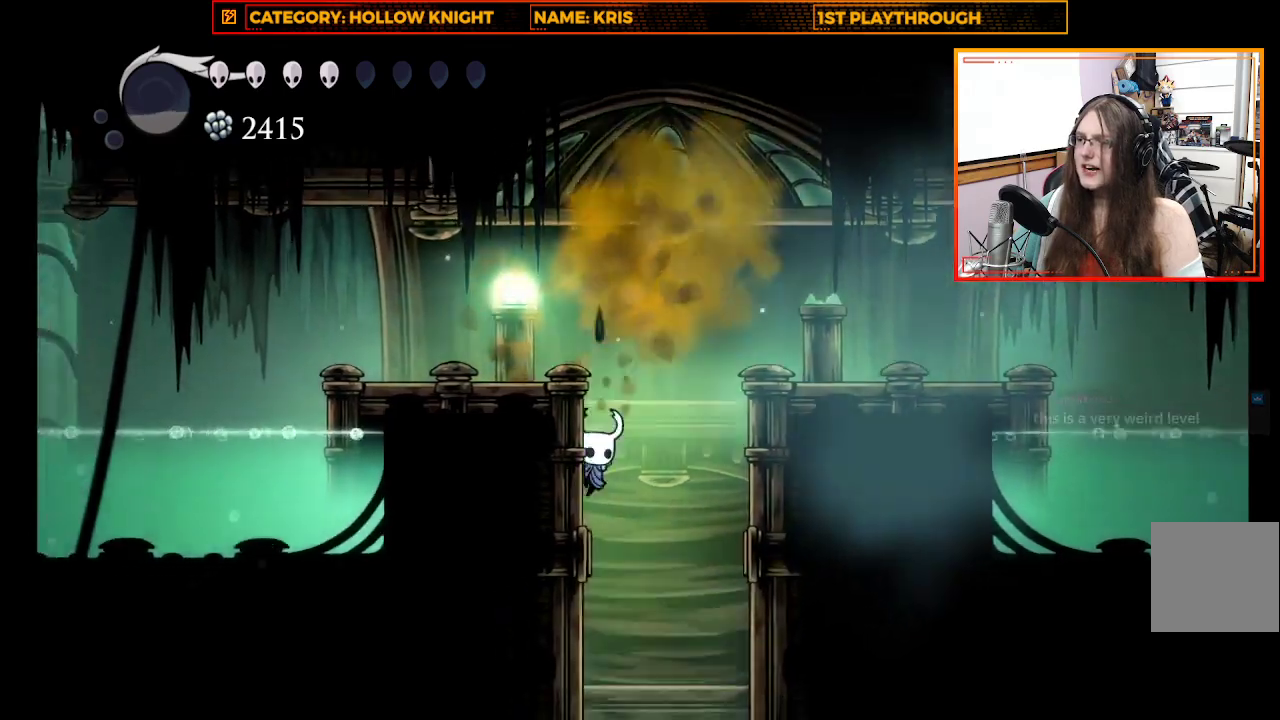
{"buttons": [], "left_stick": "center", "right_stick": "center", "events": [[300, "left_stick", "center"]]}
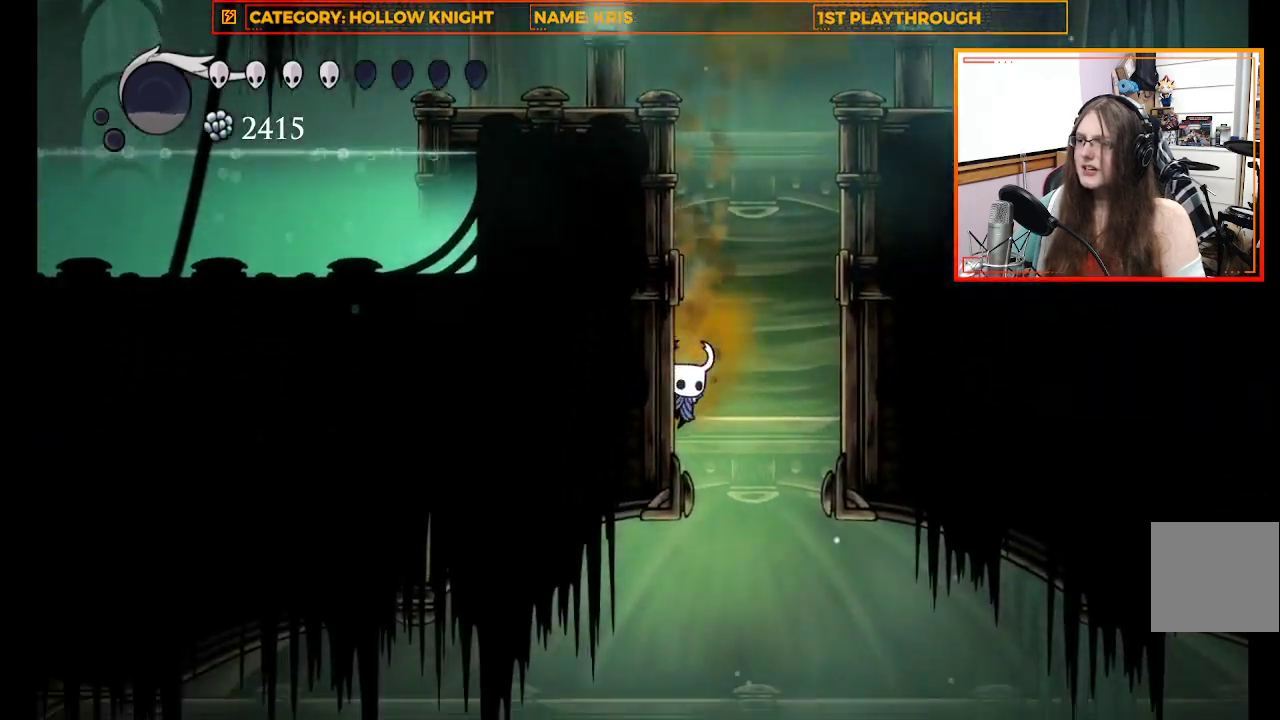
{"buttons": [], "left_stick": "center", "right_stick": "center", "events": []}
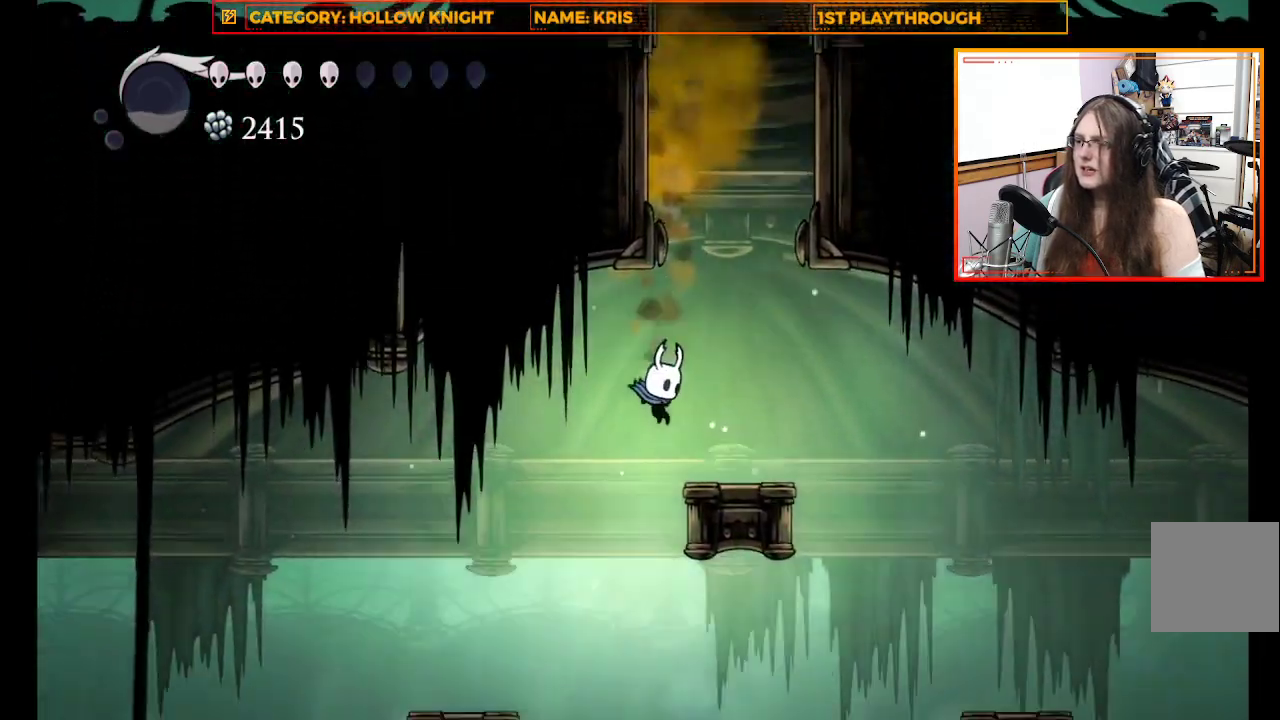
{"buttons": ["A"], "left_stick": "center", "right_stick": "center", "events": [[33, "left_stick", "right"], [233, "left_stick", "center"], [400, "A", "down"]]}
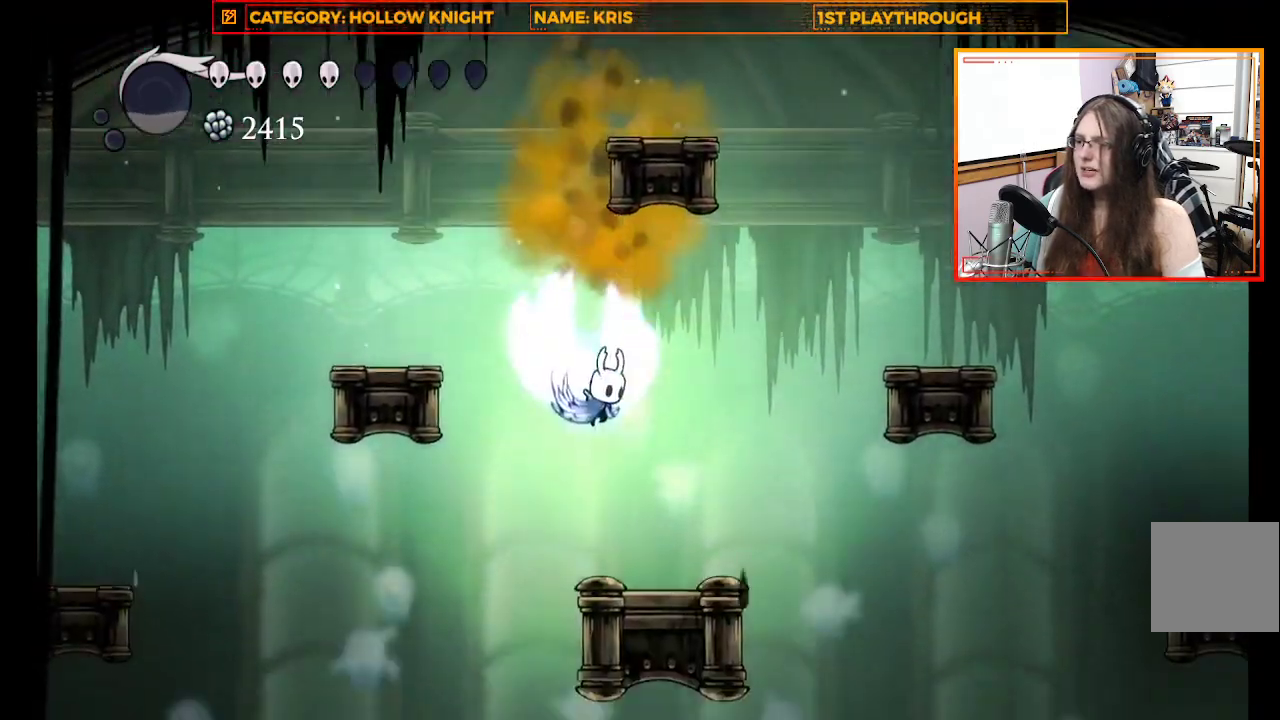
{"buttons": [], "left_stick": "center", "right_stick": "center", "events": [[367, "A", "up"]]}
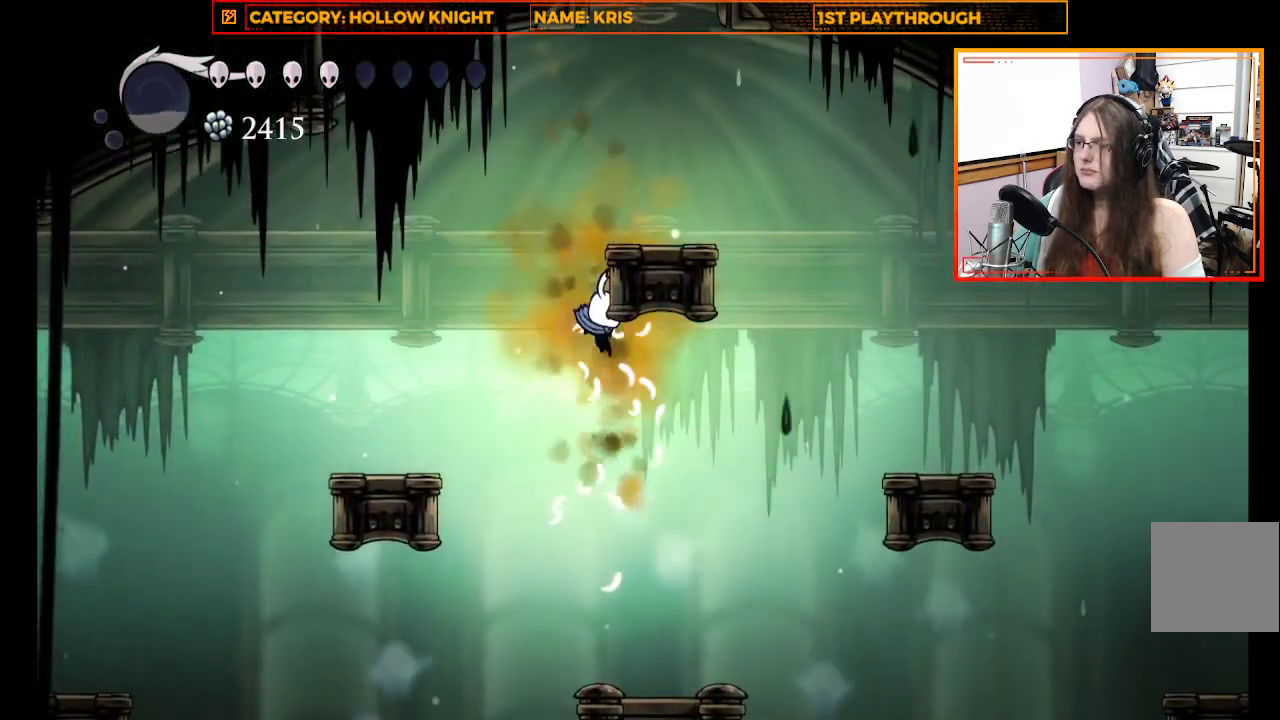
{"buttons": [], "left_stick": "center", "right_stick": "center", "events": []}
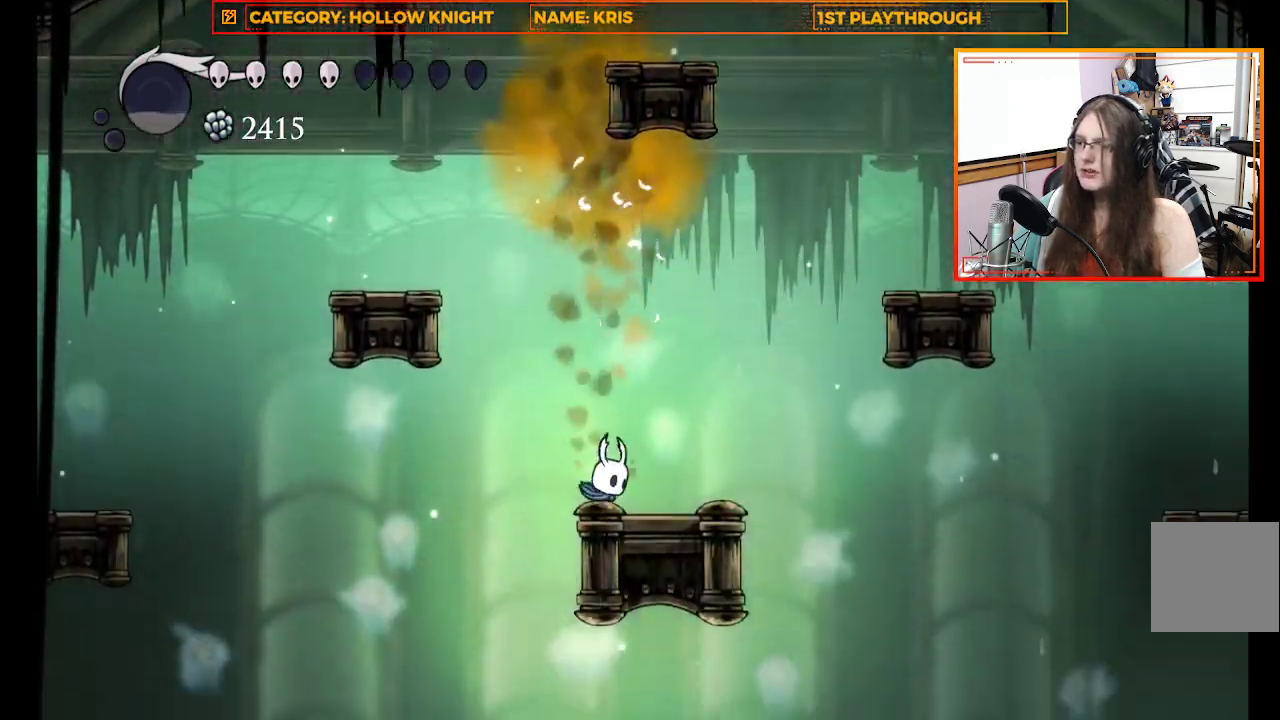
{"buttons": ["A"], "left_stick": "up-left", "right_stick": "center", "events": [[100, "A", "down"], [167, "left_stick", "up-left"]]}
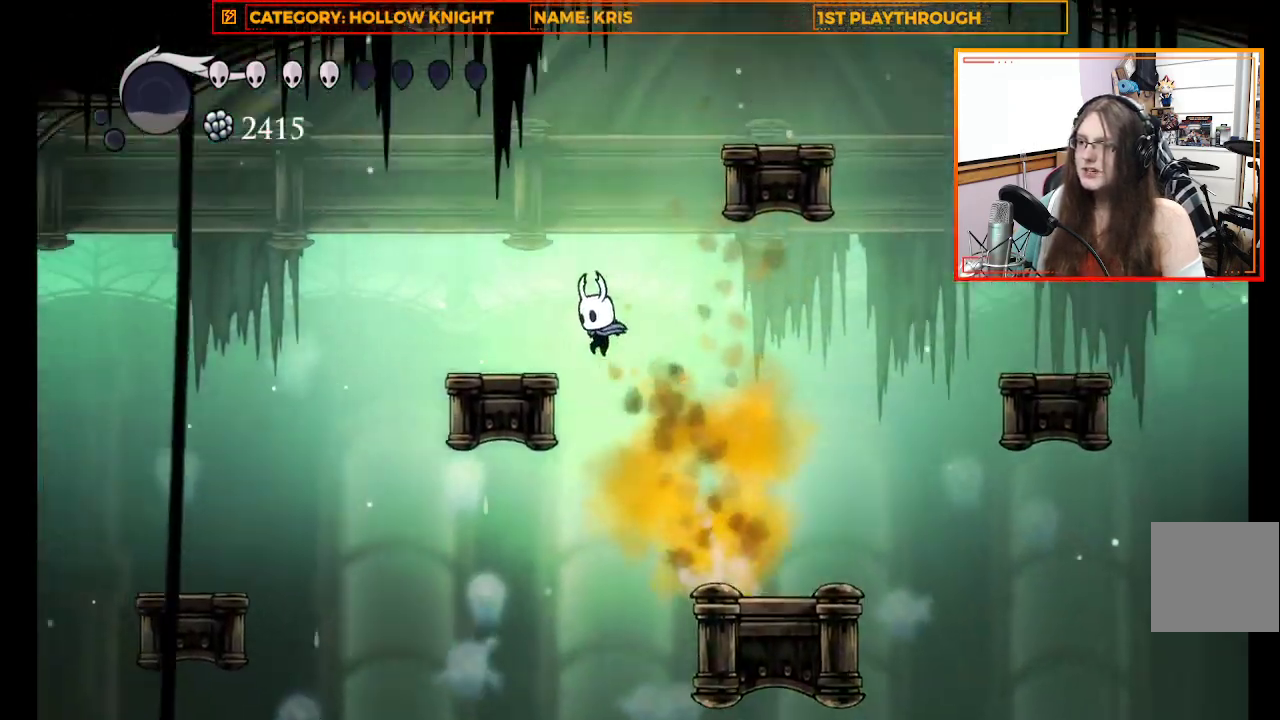
{"buttons": [], "left_stick": "left", "right_stick": "center", "events": [[100, "A", "up"], [200, "left_stick", "left"], [333, "A", "down"], [500, "A", "up"]]}
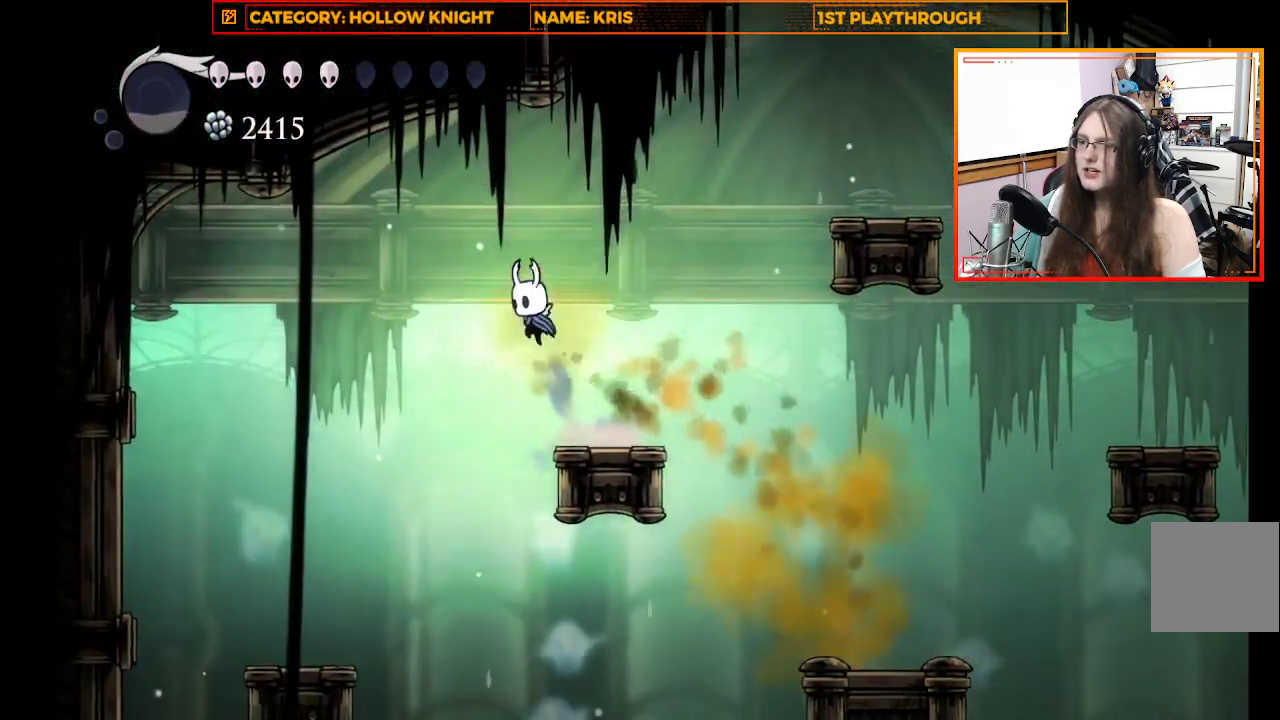
{"buttons": [], "left_stick": "left", "right_stick": "center", "events": []}
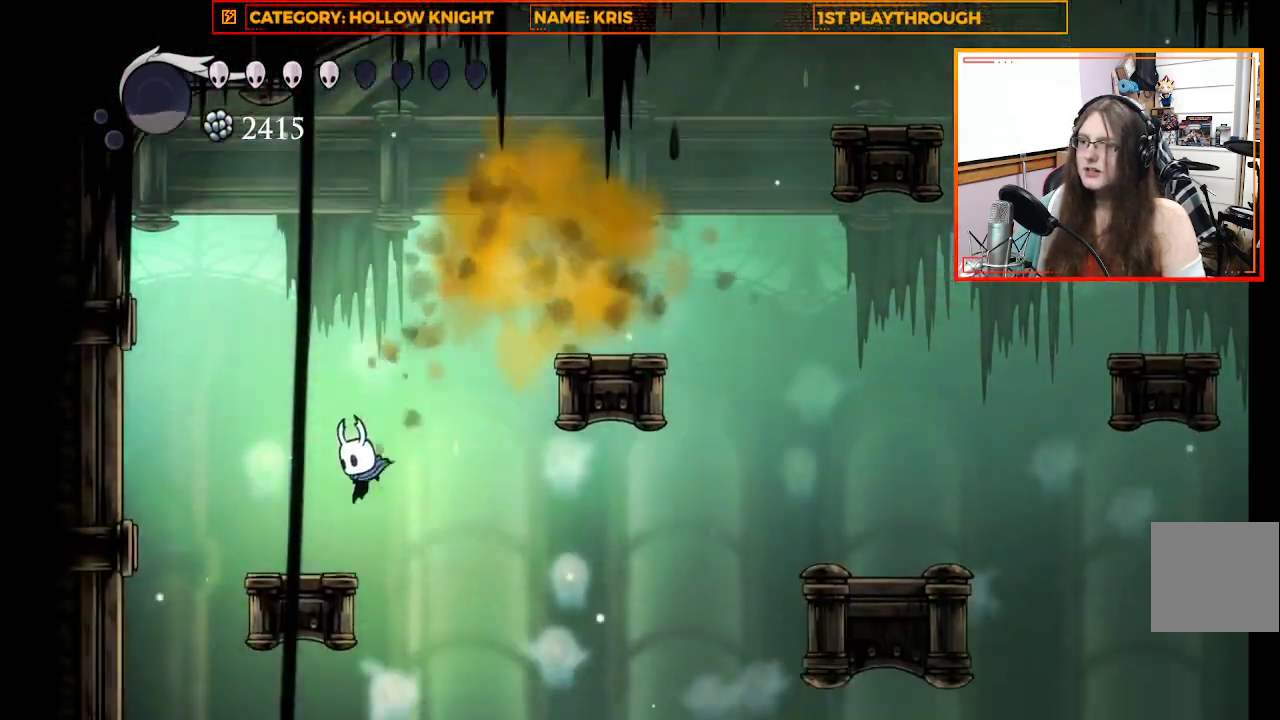
{"buttons": [], "left_stick": "right", "right_stick": "center", "events": [[67, "left_stick", "center"], [233, "left_stick", "right"]]}
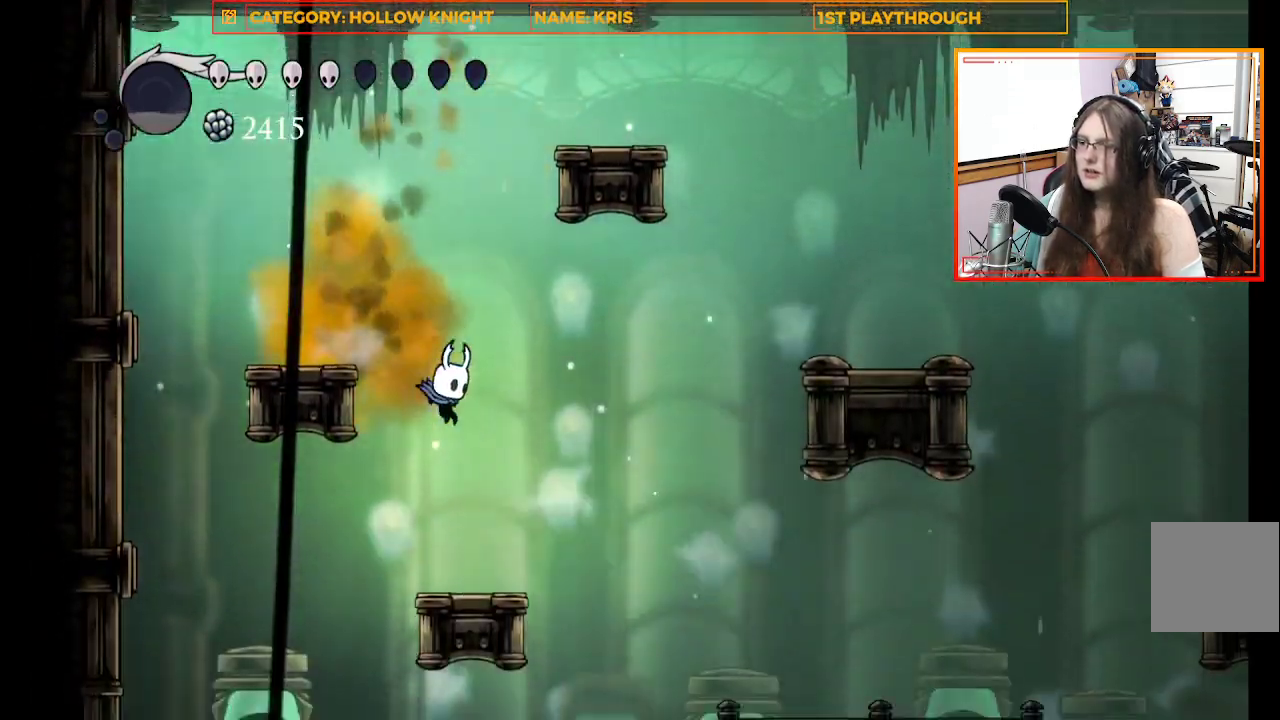
{"buttons": [], "left_stick": "center", "right_stick": "down", "events": [[100, "left_stick", "center"], [267, "right_stick", "down"]]}
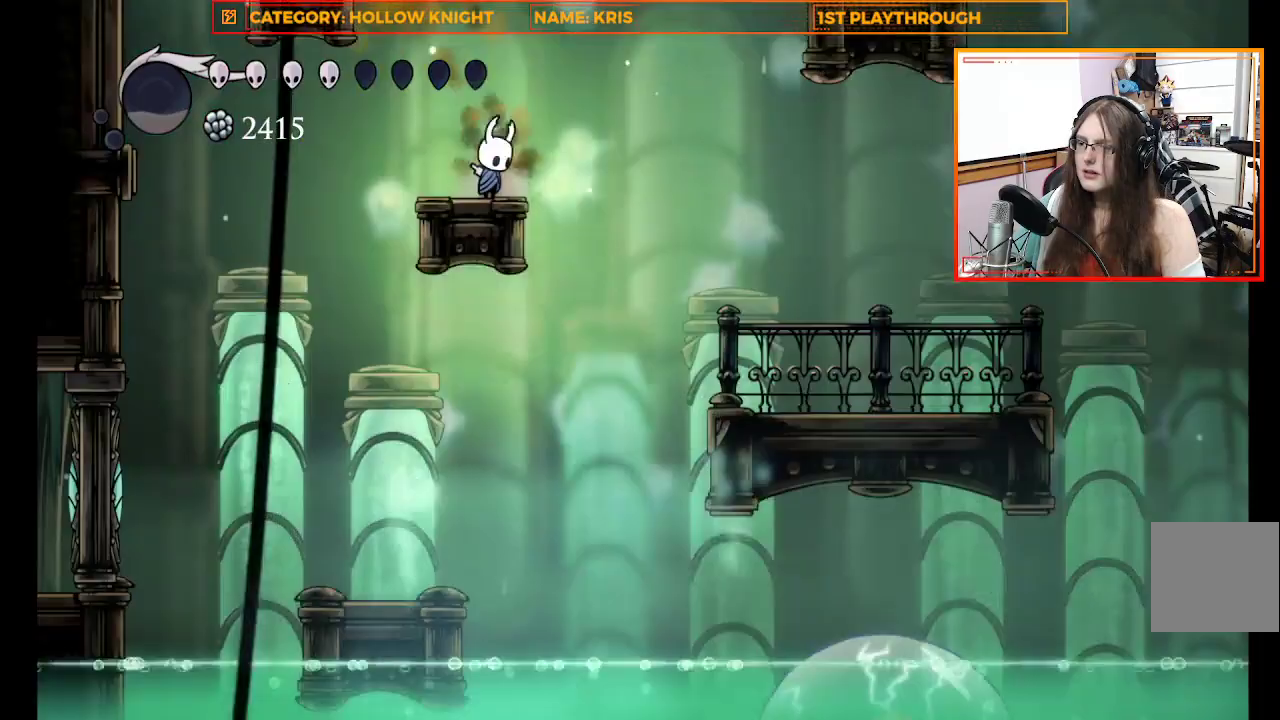
{"buttons": [], "left_stick": "right", "right_stick": "center", "events": [[167, "right_stick", "center"], [233, "left_stick", "right"], [300, "A", "down"], [500, "A", "up"]]}
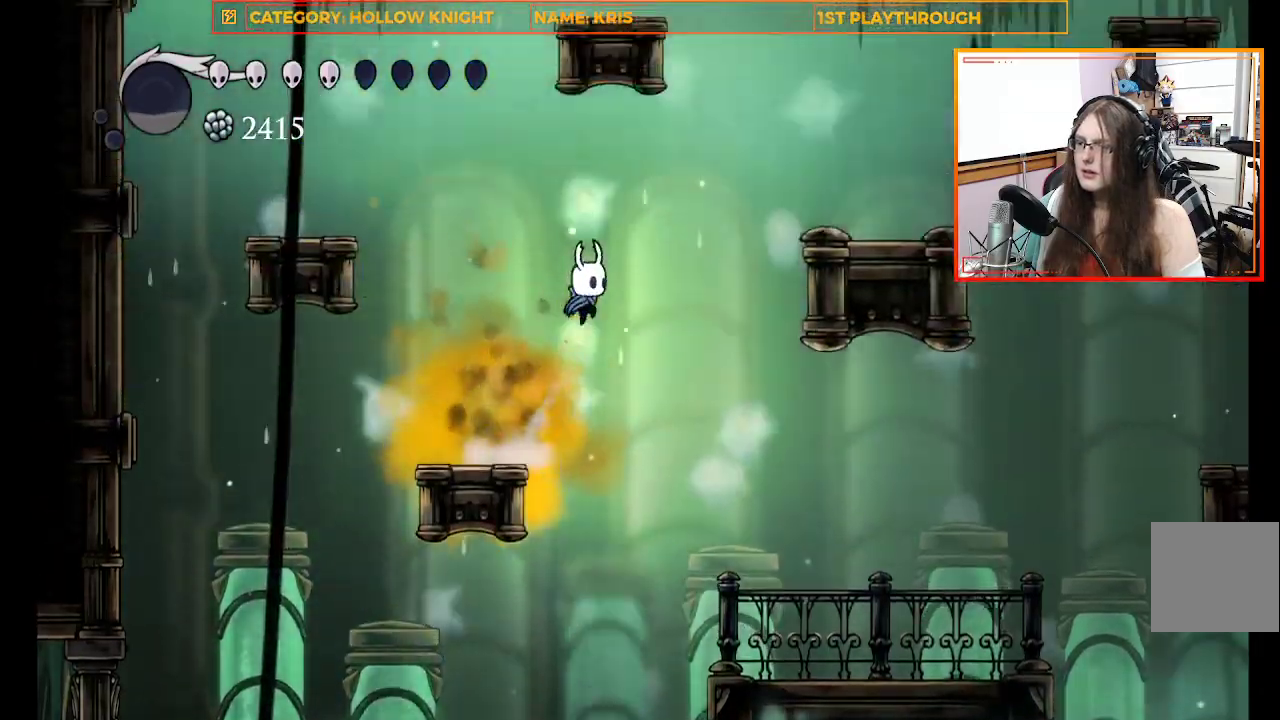
{"buttons": [], "left_stick": "right", "right_stick": "center", "events": []}
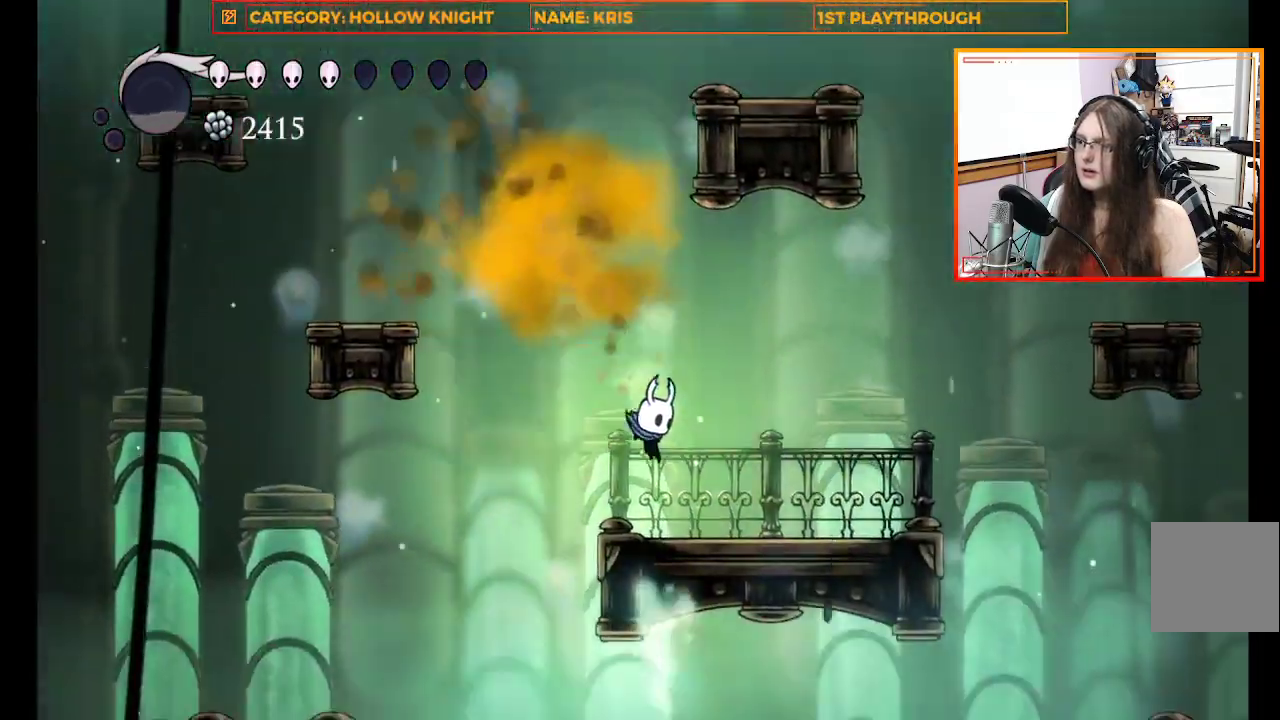
{"buttons": [], "left_stick": "center", "right_stick": "down", "events": [[133, "left_stick", "center"], [267, "right_stick", "down"]]}
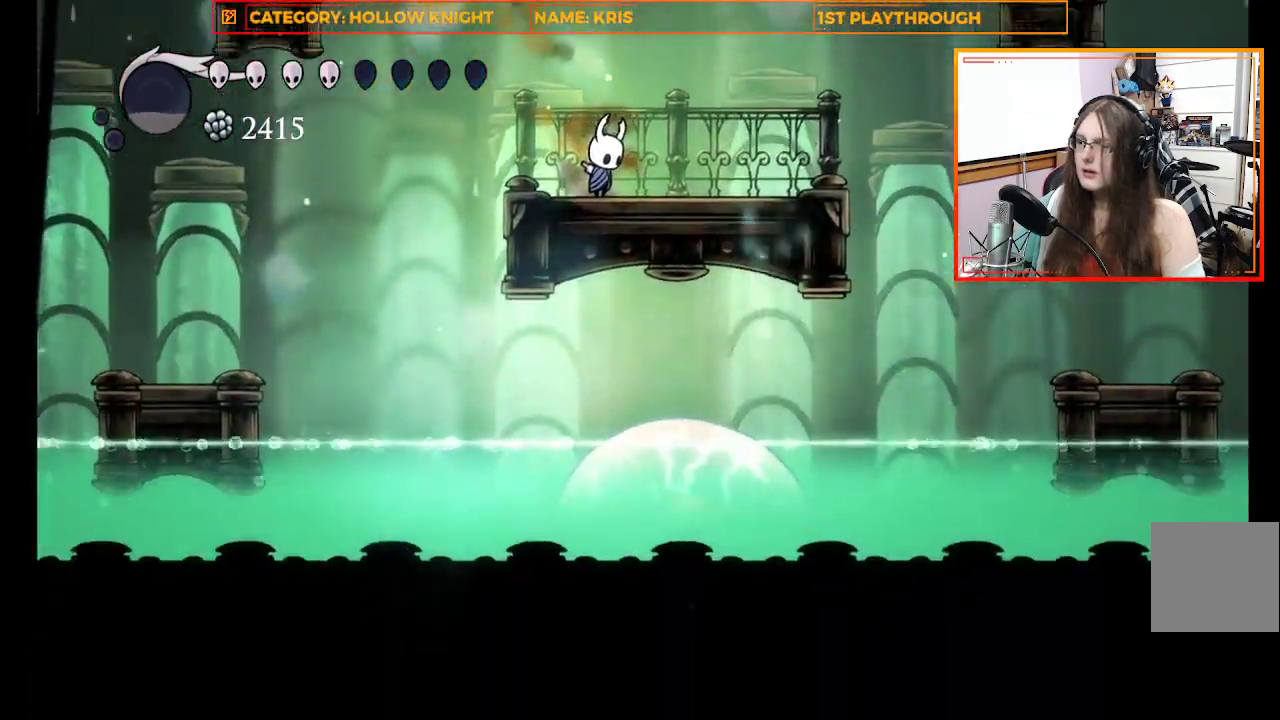
{"buttons": [], "left_stick": "center", "right_stick": "down", "events": []}
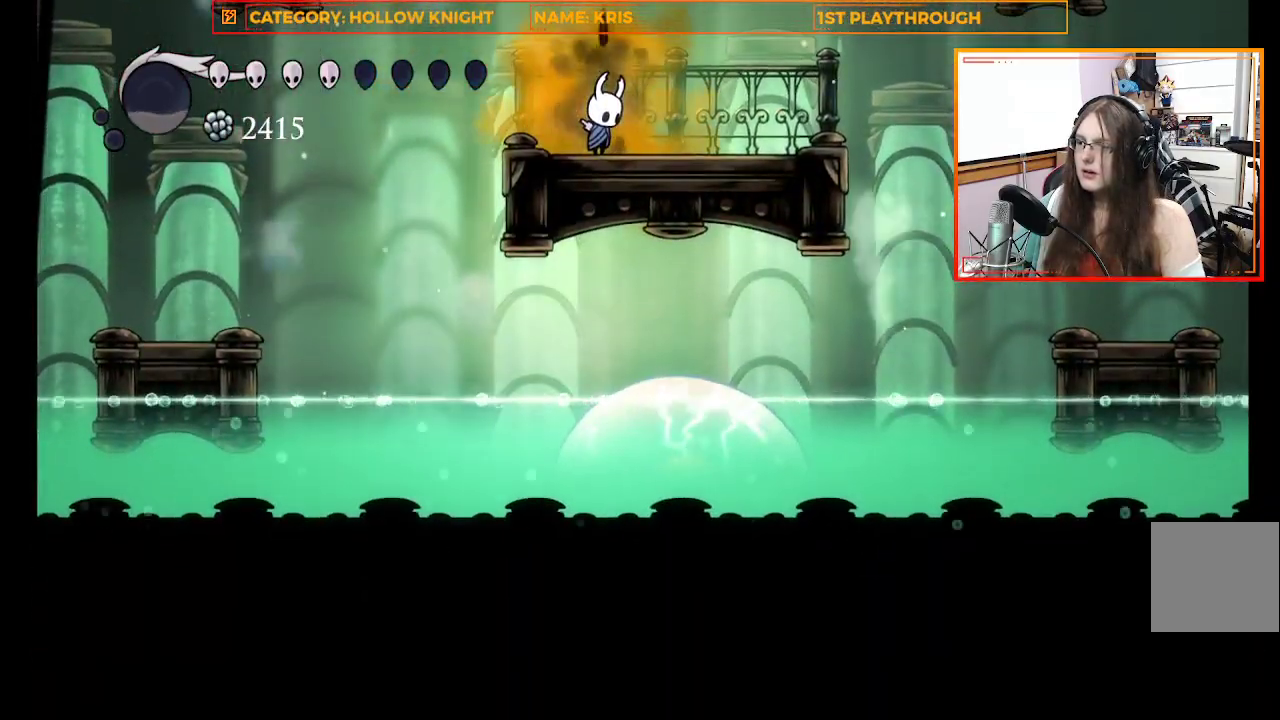
{"buttons": [], "left_stick": "center", "right_stick": "down", "events": []}
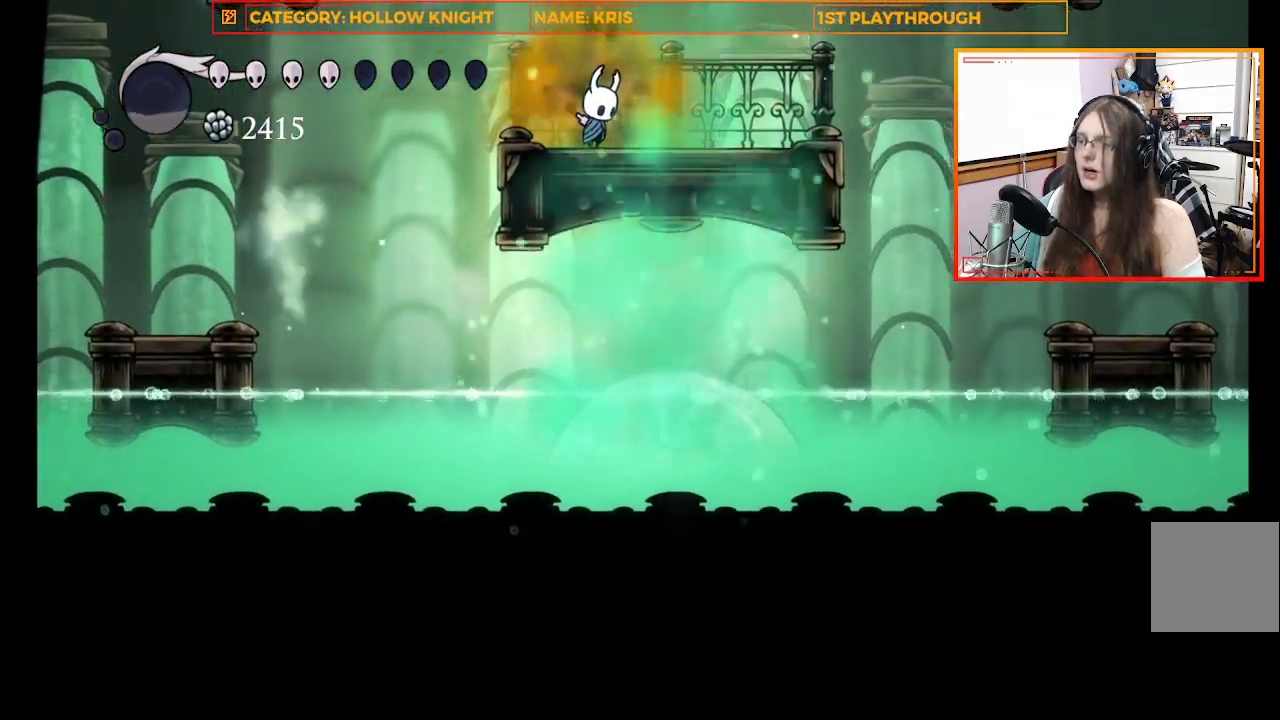
{"buttons": [], "left_stick": "center", "right_stick": "center", "events": [[467, "right_stick", "center"]]}